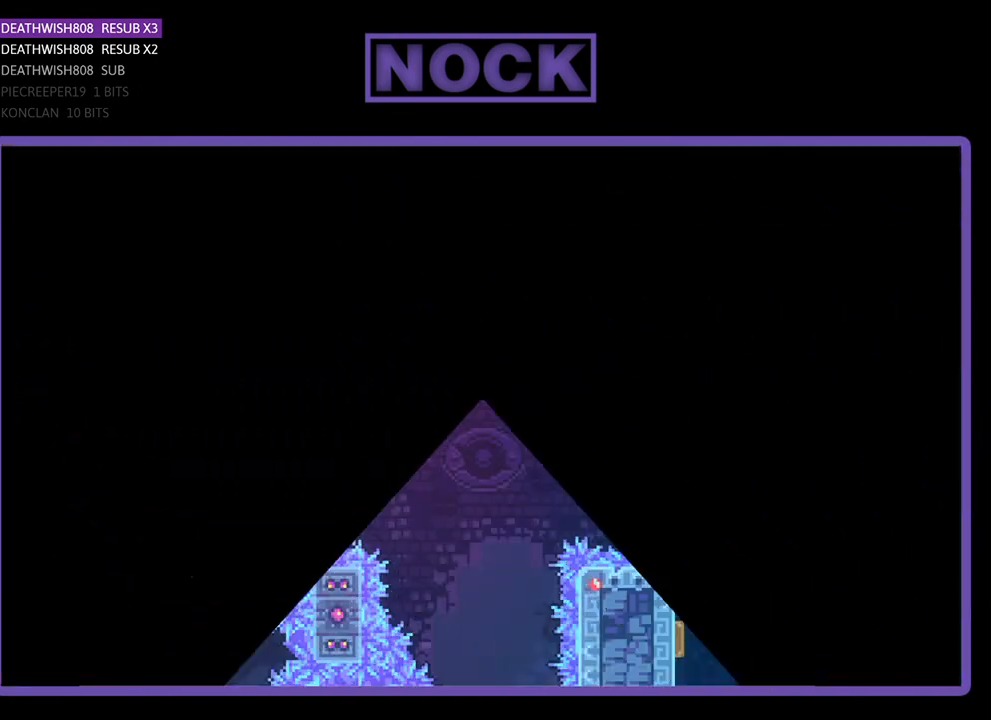
Gameplay with a controller (PlayStation layout); each line is a JSON object with the inputs held at the frame after it. "events" lists button and stick changes between this image and that frame as [ms after this image, input, new state], when the widget could be followed in between. Not read: right_stick.
{"buttons": ["R2", "DPAD_RIGHT"], "left_stick": "center", "events": [[467, "R2", "down"], [500, "DPAD_RIGHT", "down"]]}
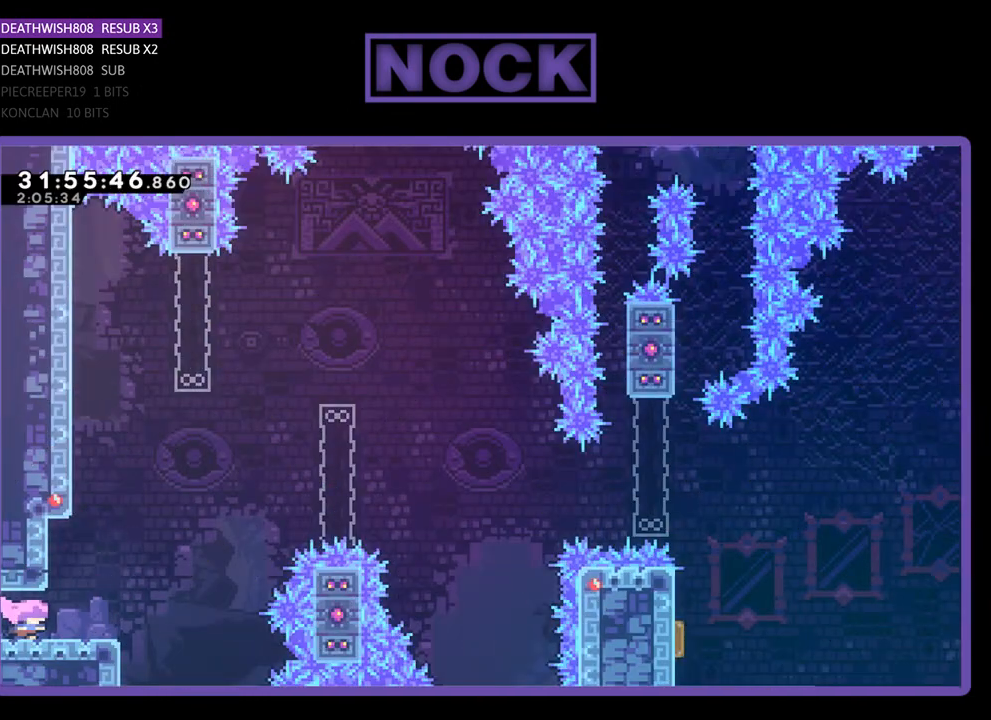
{"buttons": ["R2", "DPAD_UP", "DPAD_RIGHT"], "left_stick": "center", "events": [[333, "CROSS", "down"], [400, "DPAD_UP", "down"], [467, "CROSS", "up"]]}
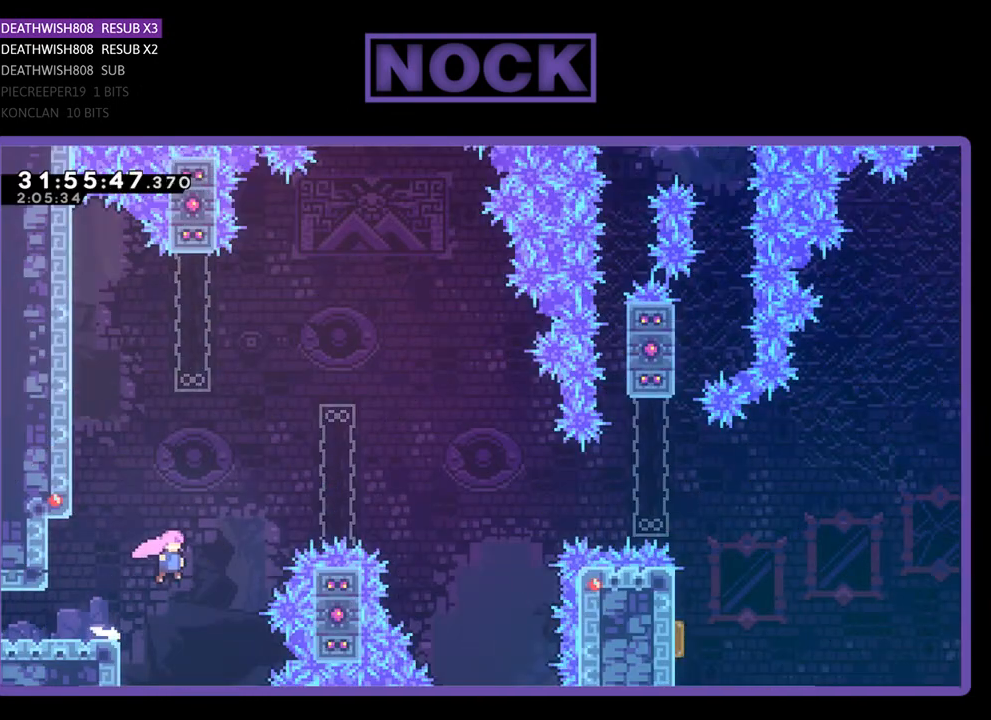
{"buttons": ["CIRCLE", "R2", "DPAD_UP", "DPAD_RIGHT"], "left_stick": "center", "events": [[33, "CIRCLE", "down"]]}
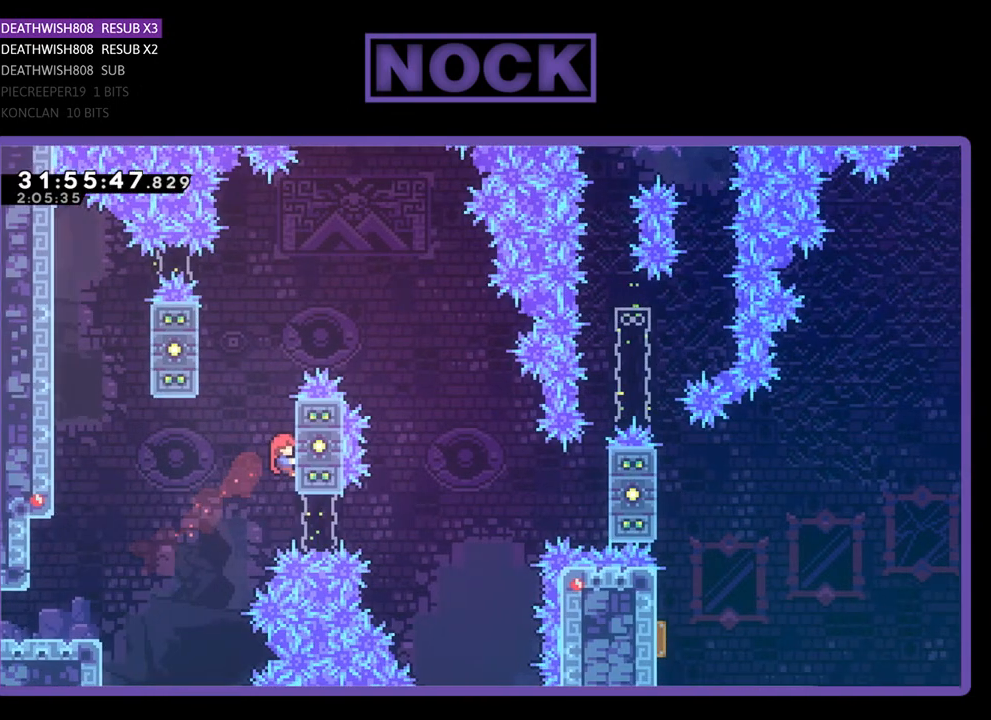
{"buttons": ["CROSS", "R2", "DPAD_RIGHT"], "left_stick": "center", "events": [[67, "CIRCLE", "up"], [433, "CROSS", "down"], [500, "DPAD_UP", "up"]]}
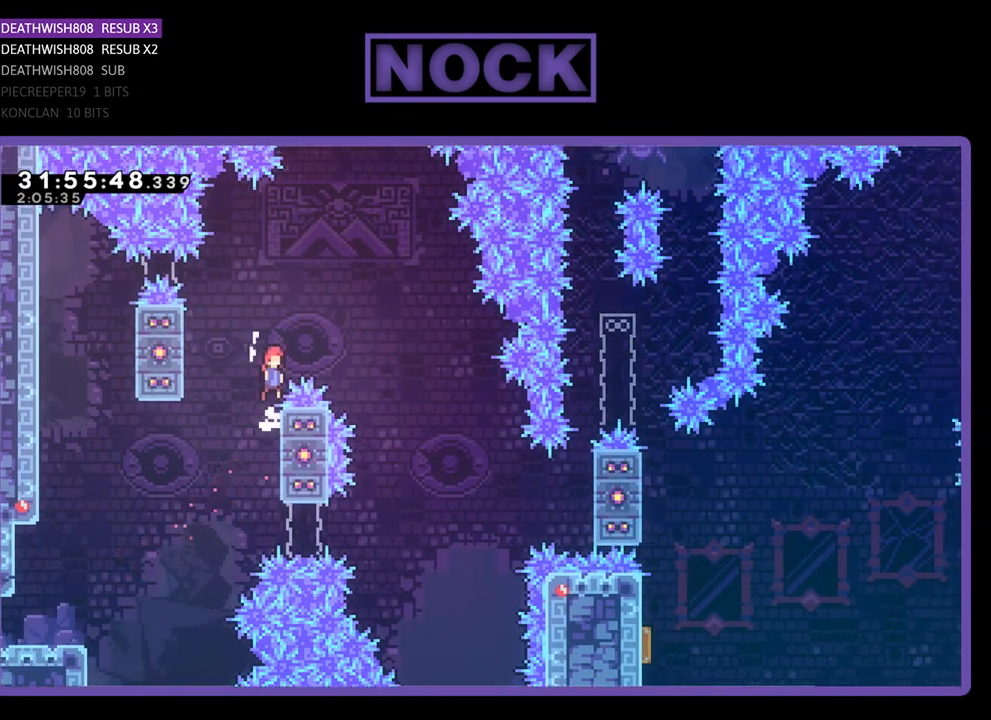
{"buttons": ["R2", "DPAD_RIGHT"], "left_stick": "center", "events": [[467, "CROSS", "up"]]}
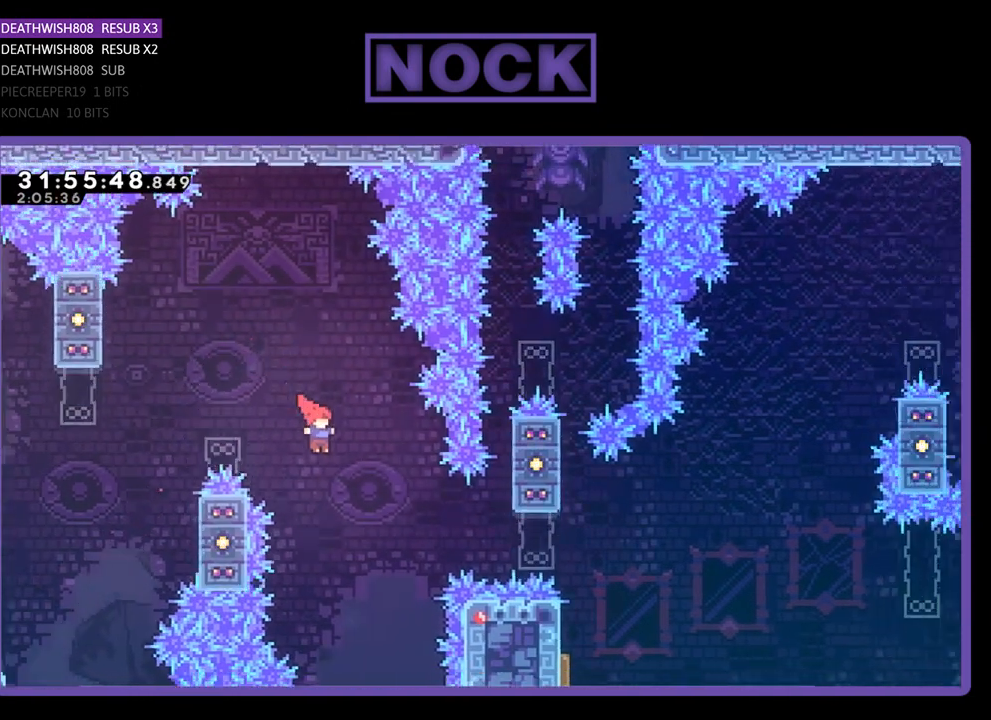
{"buttons": ["R2"], "left_stick": "center", "events": [[200, "CIRCLE", "down"], [467, "CIRCLE", "up"], [500, "DPAD_RIGHT", "up"]]}
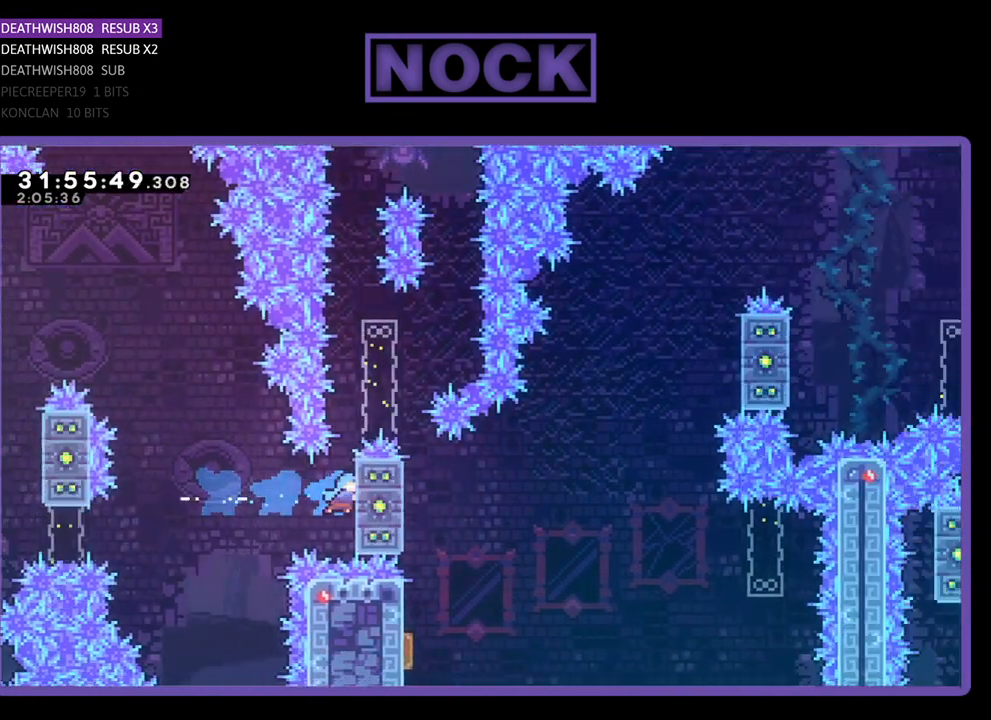
{"buttons": ["R2"], "left_stick": "center", "events": []}
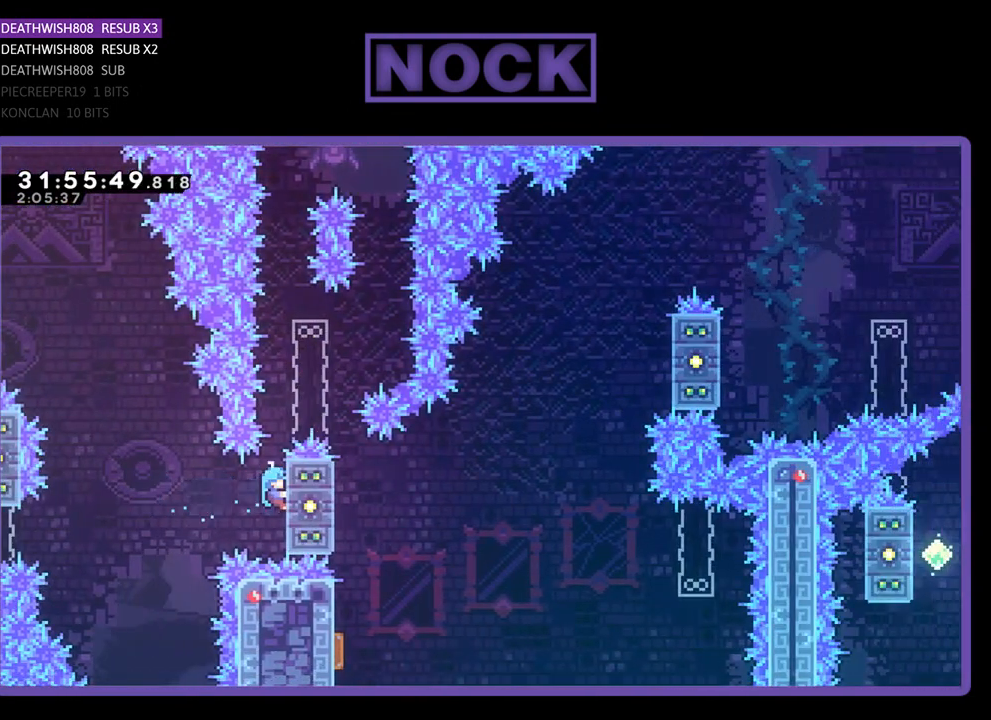
{"buttons": ["R2"], "left_stick": "center", "events": []}
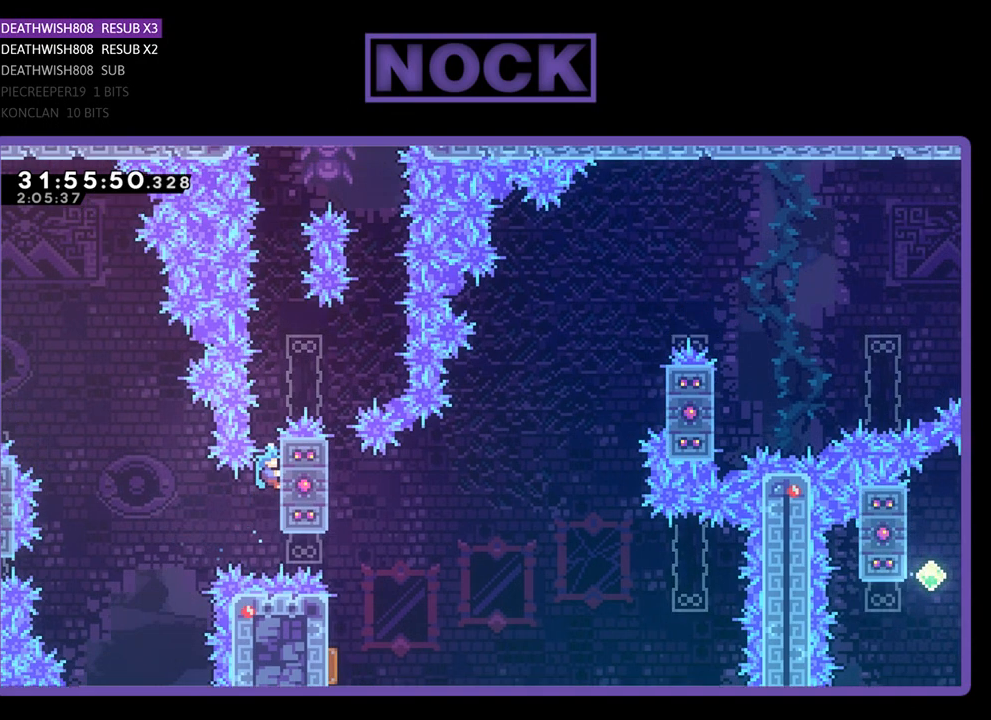
{"buttons": ["R2", "DPAD_UP"], "left_stick": "center", "events": [[367, "DPAD_UP", "down"]]}
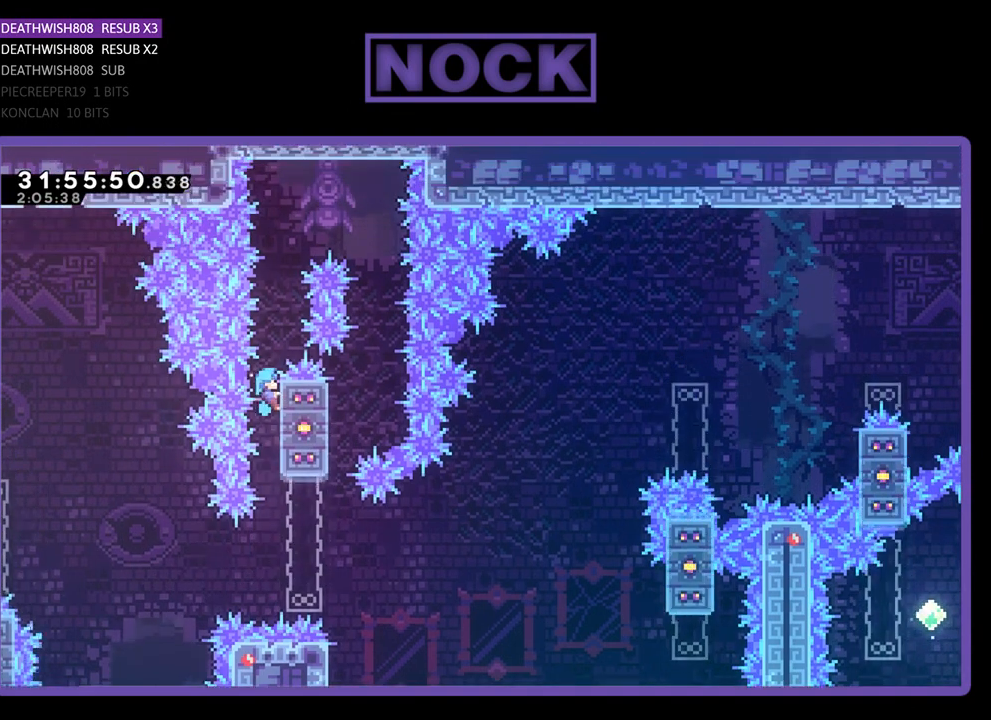
{"buttons": ["CROSS", "R2", "DPAD_RIGHT"], "left_stick": "center", "events": [[67, "CROSS", "down"], [167, "DPAD_RIGHT", "down"], [433, "DPAD_UP", "up"]]}
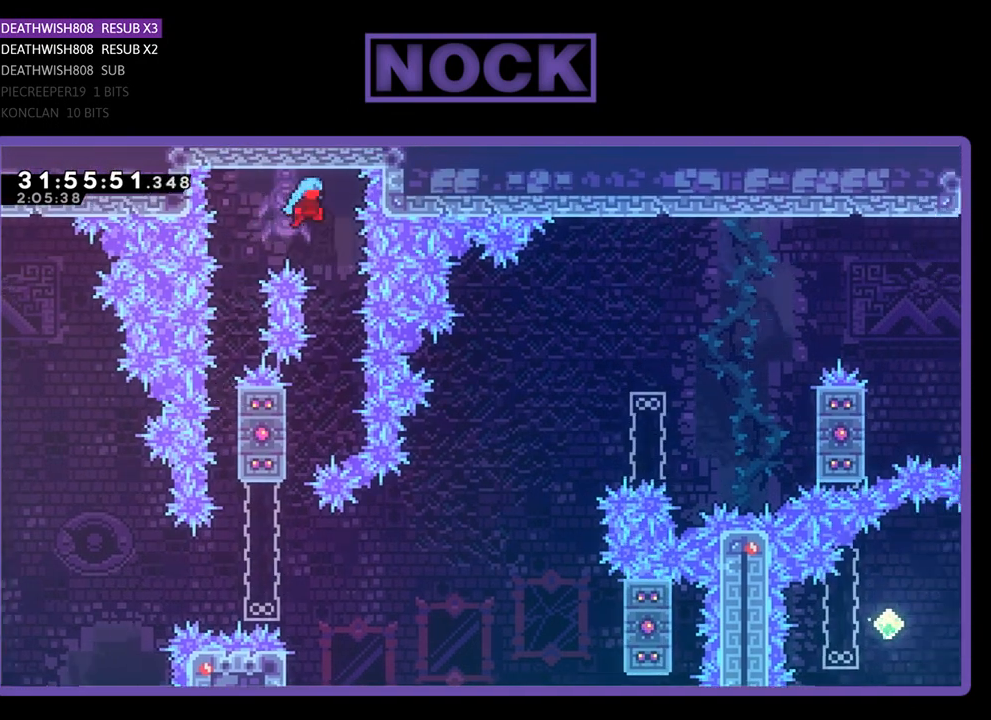
{"buttons": ["R2", "DPAD_LEFT"], "left_stick": "center", "events": [[67, "CROSS", "up"], [67, "DPAD_RIGHT", "up"], [400, "DPAD_LEFT", "down"]]}
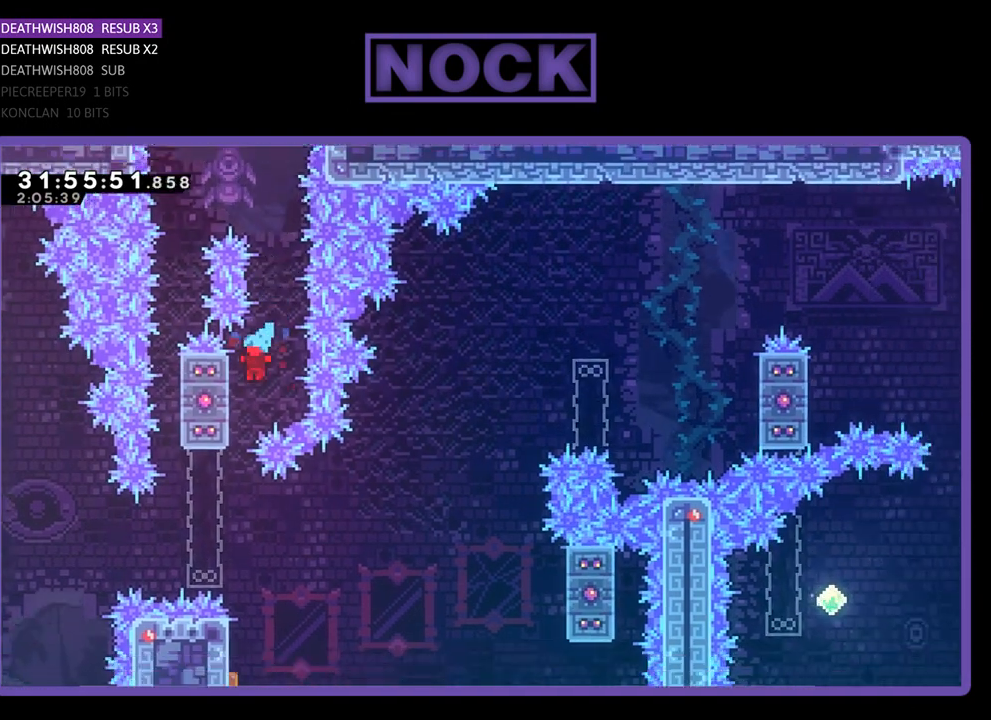
{"buttons": [], "left_stick": "center", "events": [[267, "DPAD_LEFT", "up"], [400, "R2", "up"]]}
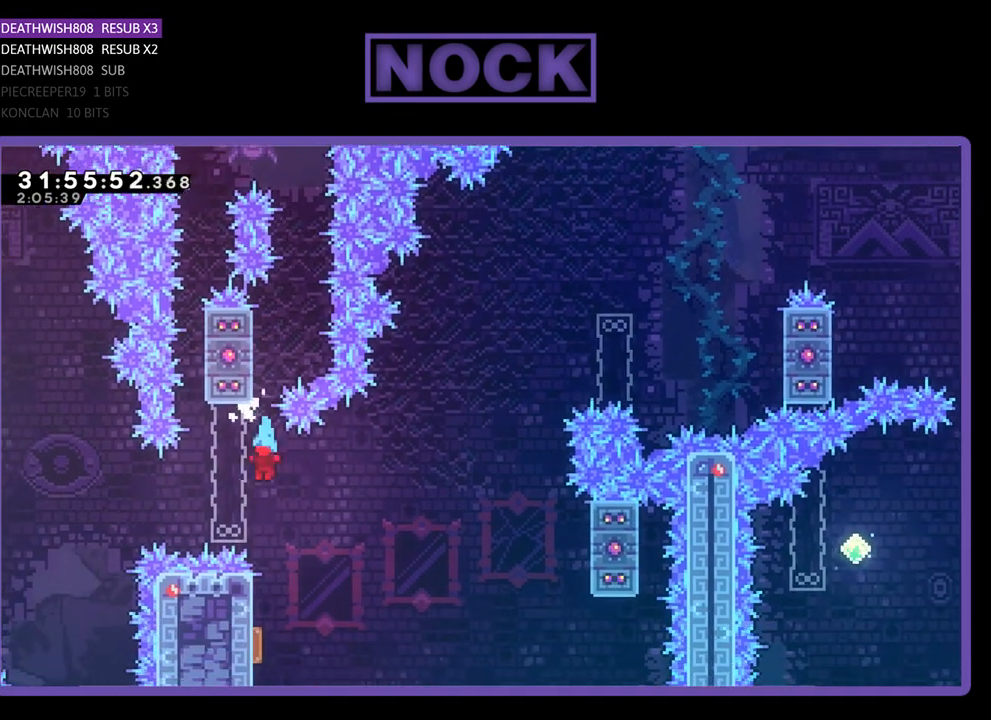
{"buttons": ["R2", "DPAD_RIGHT"], "left_stick": "center", "events": [[467, "DPAD_RIGHT", "down"], [467, "R2", "down"]]}
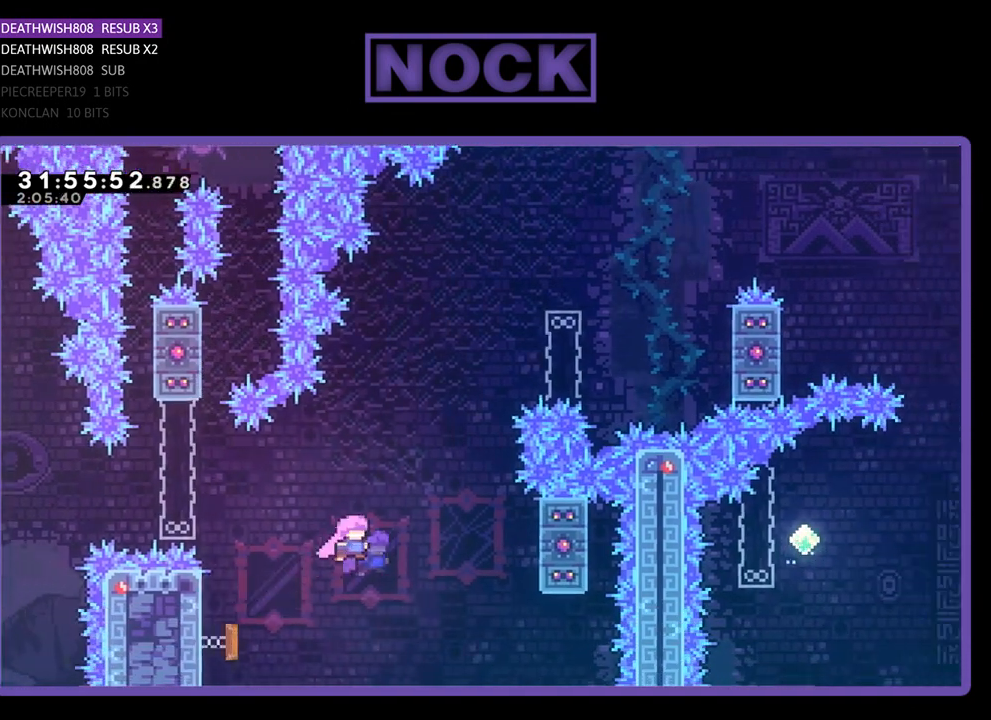
{"buttons": ["R2", "DPAD_UP", "DPAD_RIGHT"], "left_stick": "center", "events": [[467, "DPAD_UP", "down"]]}
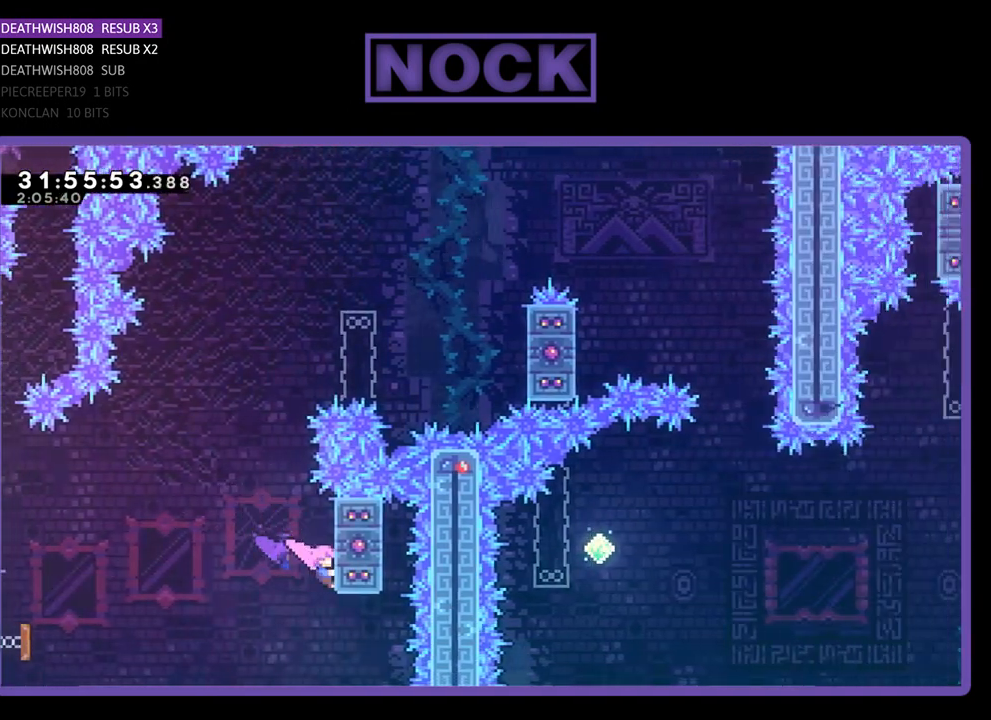
{"buttons": ["R2"], "left_stick": "center", "events": [[33, "DPAD_UP", "up"], [67, "DPAD_RIGHT", "up"], [233, "DPAD_UP", "down"], [400, "DPAD_UP", "up"]]}
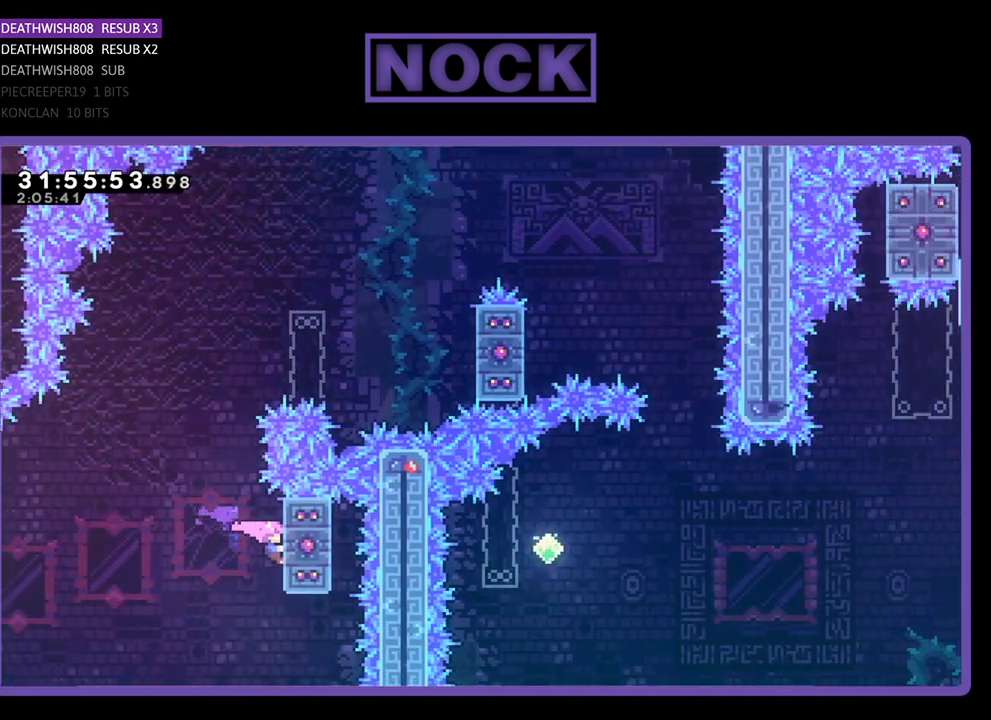
{"buttons": ["CIRCLE", "R2", "DPAD_UP", "DPAD_RIGHT"], "left_stick": "center", "events": [[100, "DPAD_LEFT", "down"], [133, "CROSS", "down"], [167, "DPAD_UP", "down"], [267, "DPAD_LEFT", "up"], [333, "CROSS", "up"], [400, "CIRCLE", "down"], [500, "DPAD_RIGHT", "down"]]}
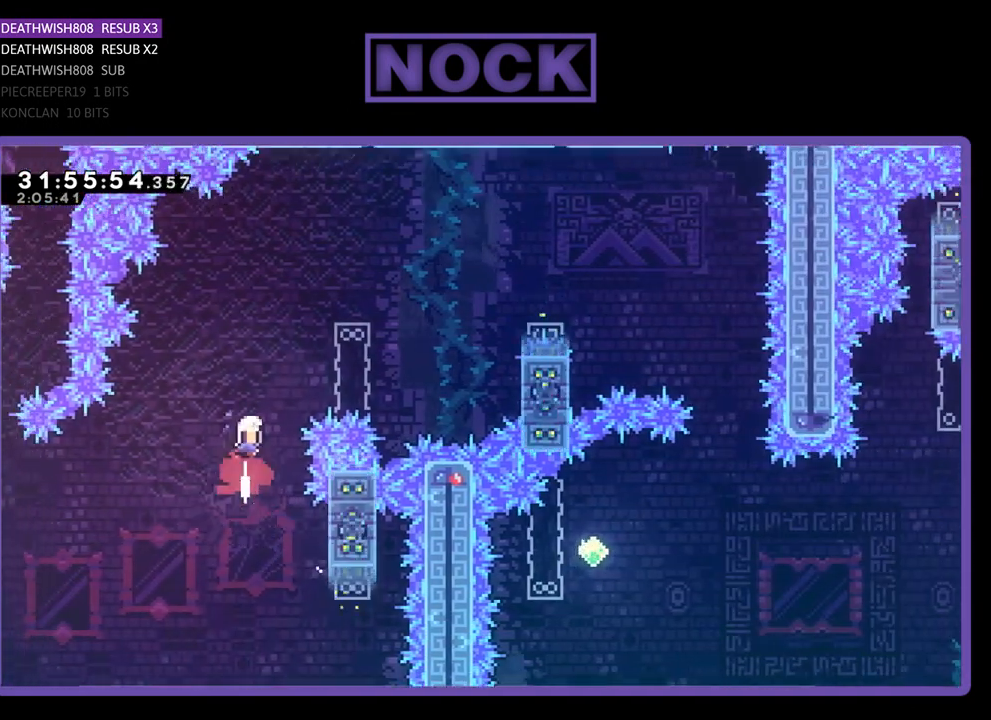
{"buttons": ["R2", "DPAD_UP", "DPAD_RIGHT"], "left_stick": "center", "events": [[500, "CIRCLE", "up"]]}
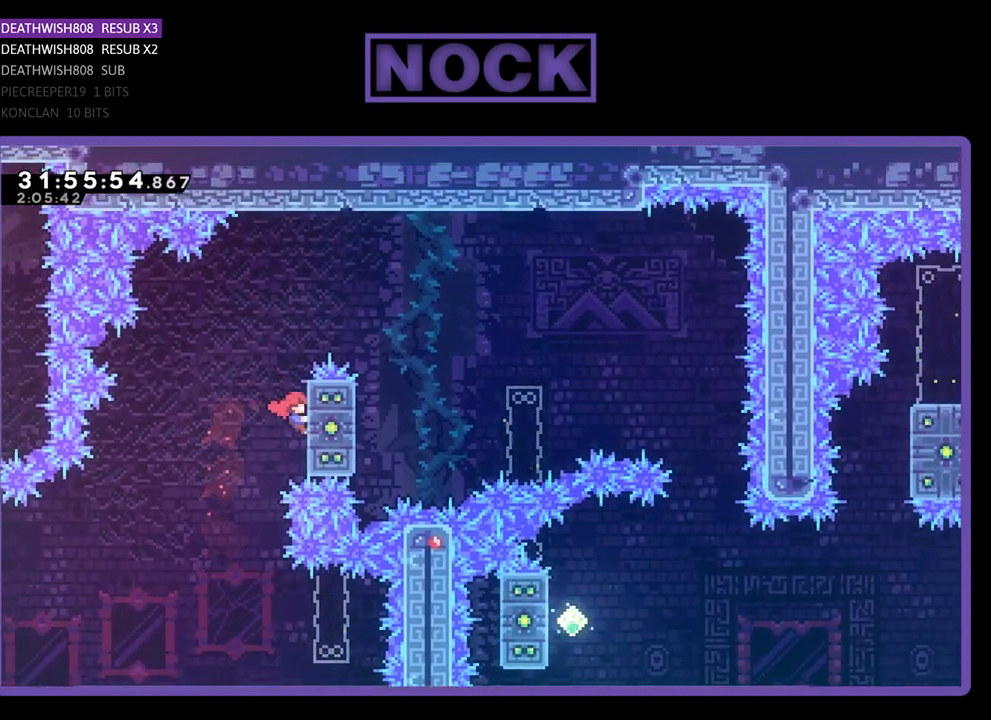
{"buttons": ["R2", "DPAD_RIGHT"], "left_stick": "center", "events": [[167, "CROSS", "down"], [467, "CROSS", "up"], [467, "DPAD_UP", "up"]]}
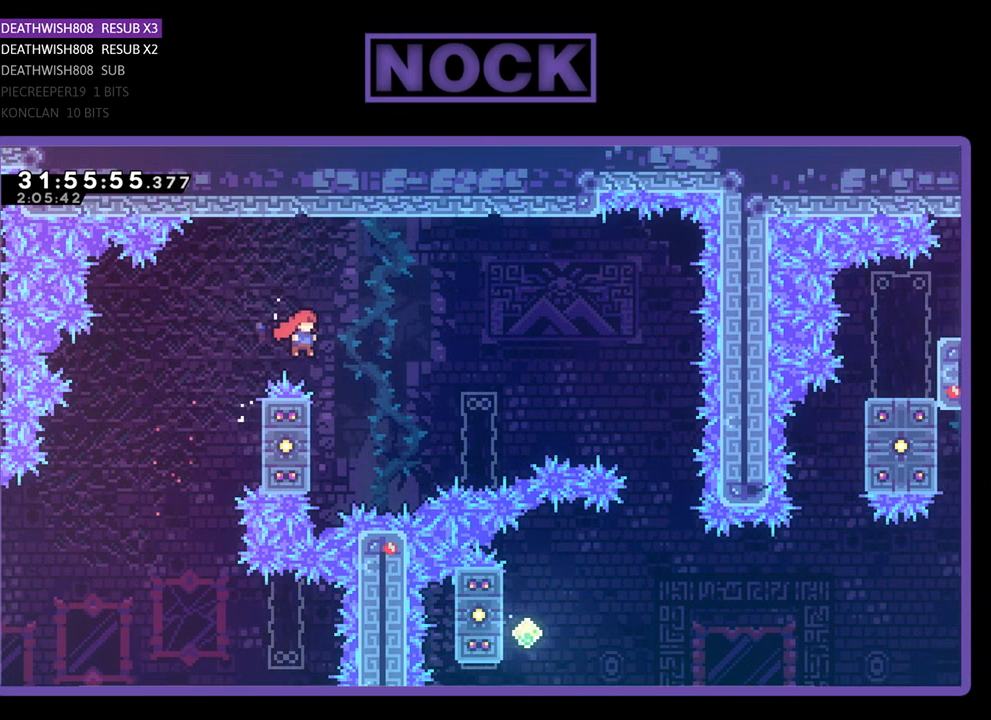
{"buttons": ["CROSS", "R2", "DPAD_UP", "DPAD_RIGHT"], "left_stick": "center", "events": [[100, "DPAD_RIGHT", "up"], [133, "DPAD_LEFT", "down"], [233, "DPAD_UP", "down"], [467, "CROSS", "down"], [467, "DPAD_LEFT", "up"], [500, "DPAD_RIGHT", "down"]]}
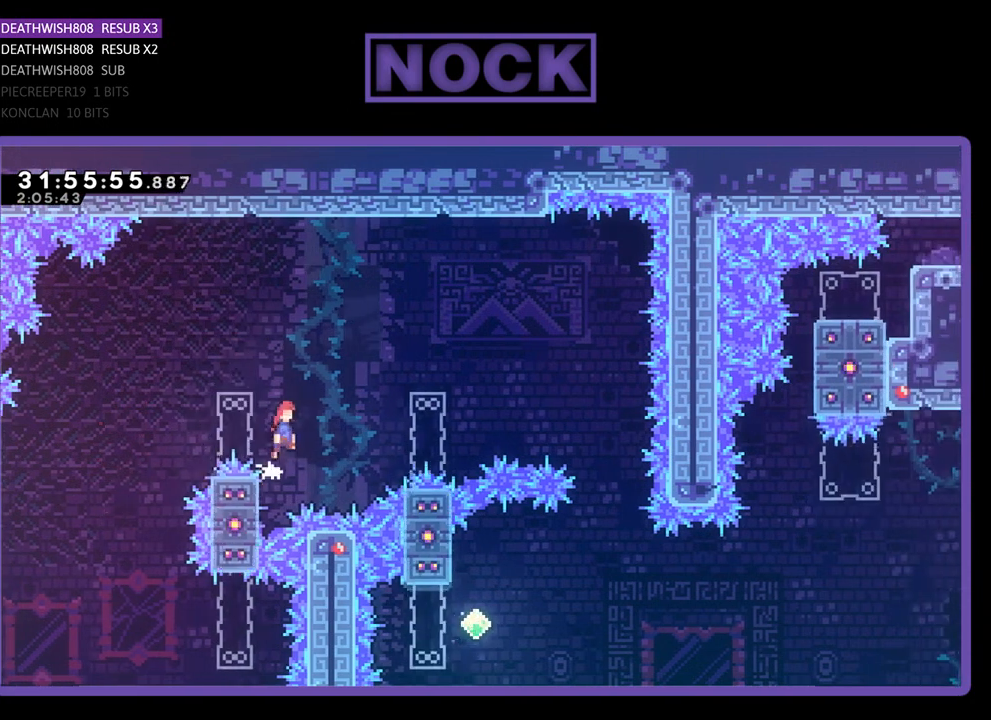
{"buttons": ["R2"], "left_stick": "center", "events": [[367, "DPAD_UP", "up"], [433, "CROSS", "up"], [433, "DPAD_RIGHT", "up"]]}
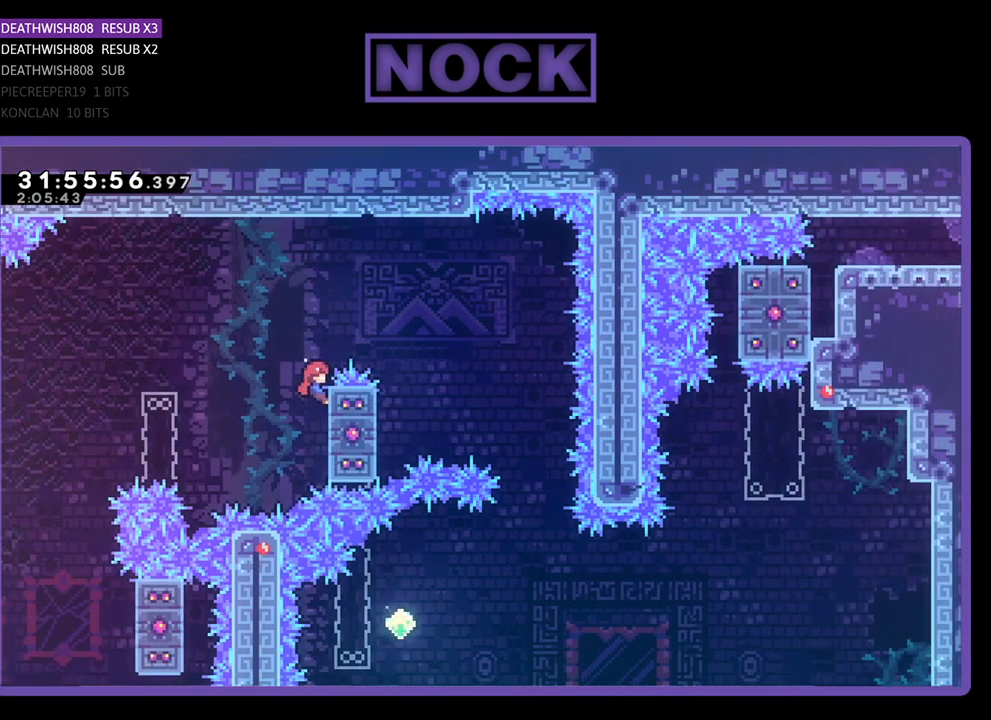
{"buttons": ["R2"], "left_stick": "center", "events": [[67, "DPAD_RIGHT", "down"], [133, "CROSS", "down"], [400, "CROSS", "up"], [500, "DPAD_RIGHT", "up"]]}
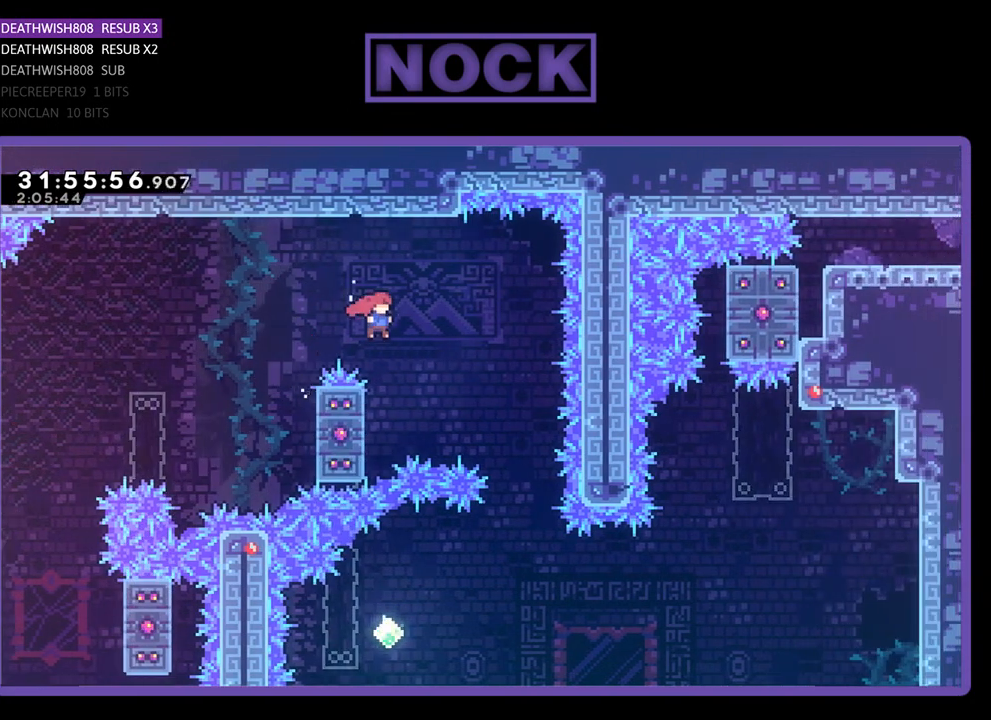
{"buttons": ["CROSS", "R2", "DPAD_RIGHT"], "left_stick": "center", "events": [[100, "DPAD_LEFT", "down"], [200, "DPAD_UP", "down"], [400, "DPAD_LEFT", "up"], [400, "DPAD_RIGHT", "down"], [433, "CROSS", "down"], [467, "DPAD_UP", "up"]]}
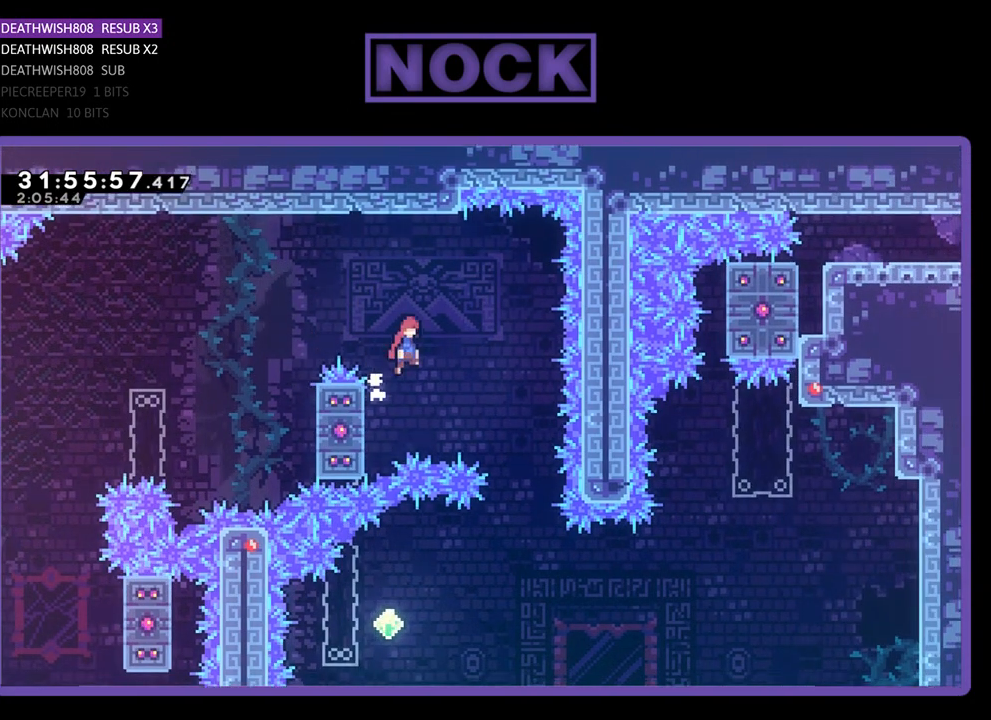
{"buttons": ["R2"], "left_stick": "center", "events": [[233, "CROSS", "up"], [300, "DPAD_RIGHT", "up"]]}
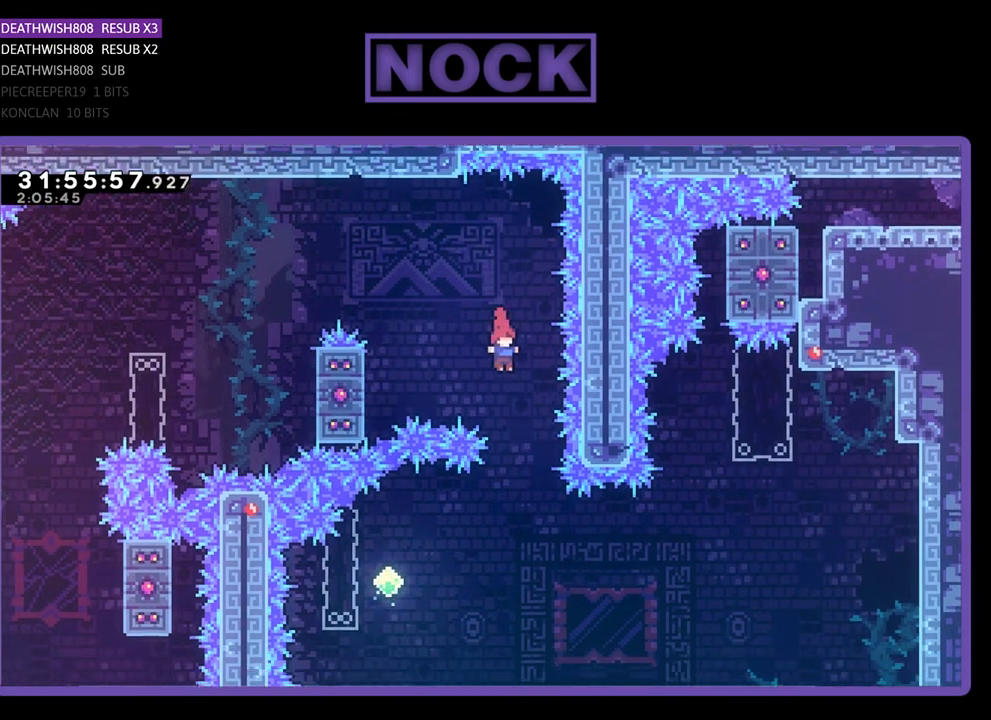
{"buttons": ["CIRCLE", "R2", "DPAD_LEFT"], "left_stick": "center", "events": [[333, "DPAD_LEFT", "down"], [433, "CIRCLE", "down"]]}
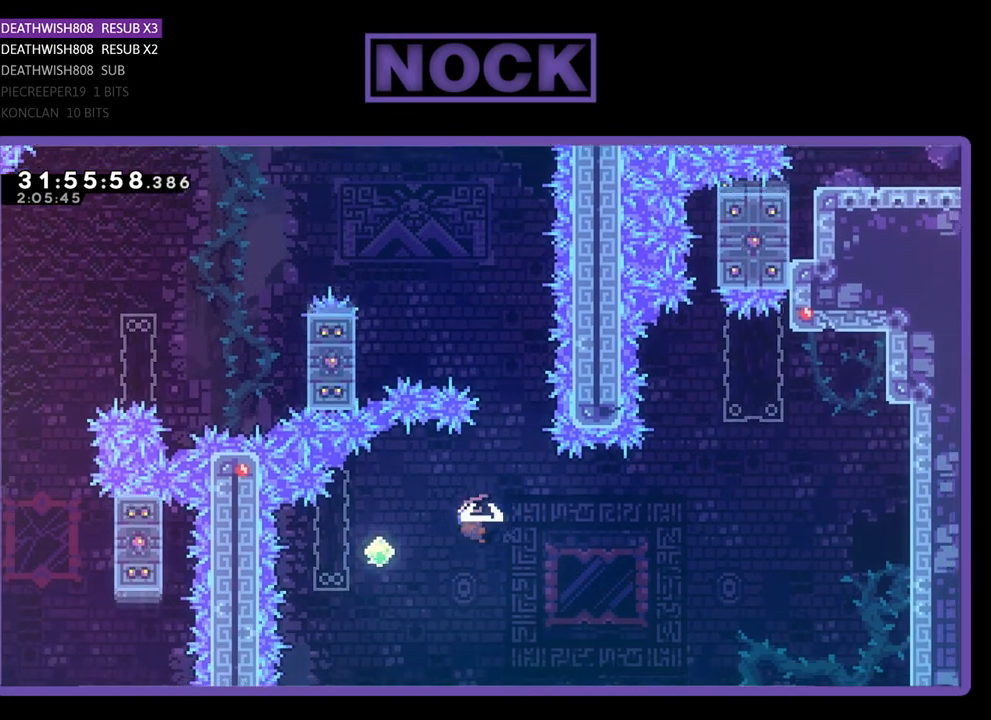
{"buttons": ["R2"], "left_stick": "center", "events": [[167, "CIRCLE", "up"], [367, "DPAD_LEFT", "up"]]}
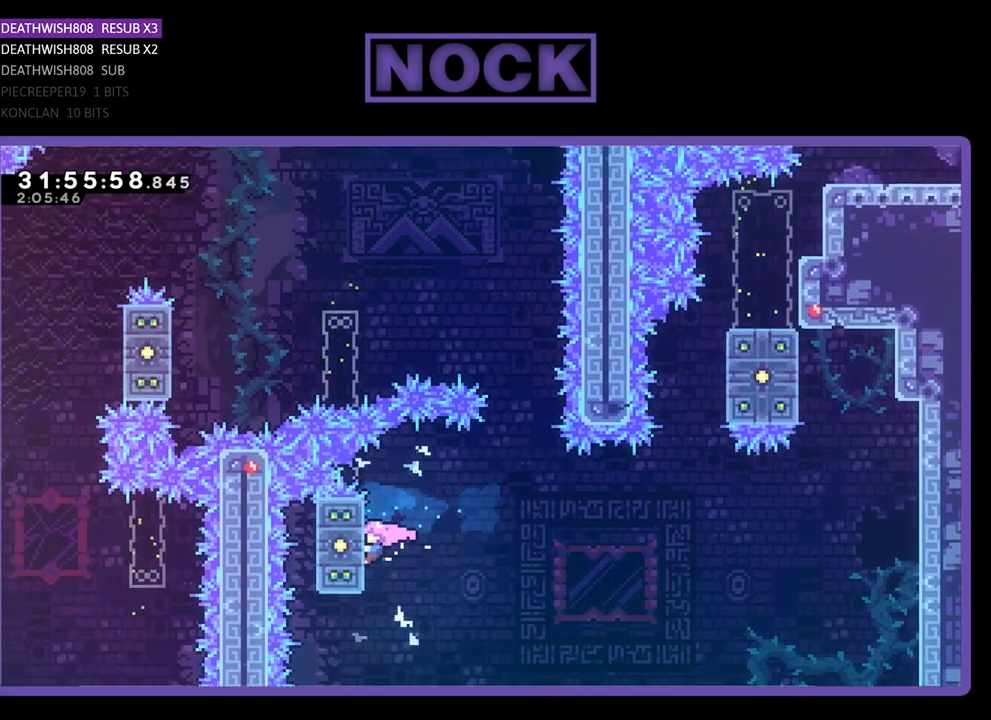
{"buttons": ["CROSS", "R2", "DPAD_RIGHT"], "left_stick": "center", "events": [[100, "DPAD_DOWN", "down"], [267, "DPAD_DOWN", "up"], [300, "DPAD_RIGHT", "down"], [400, "CROSS", "down"]]}
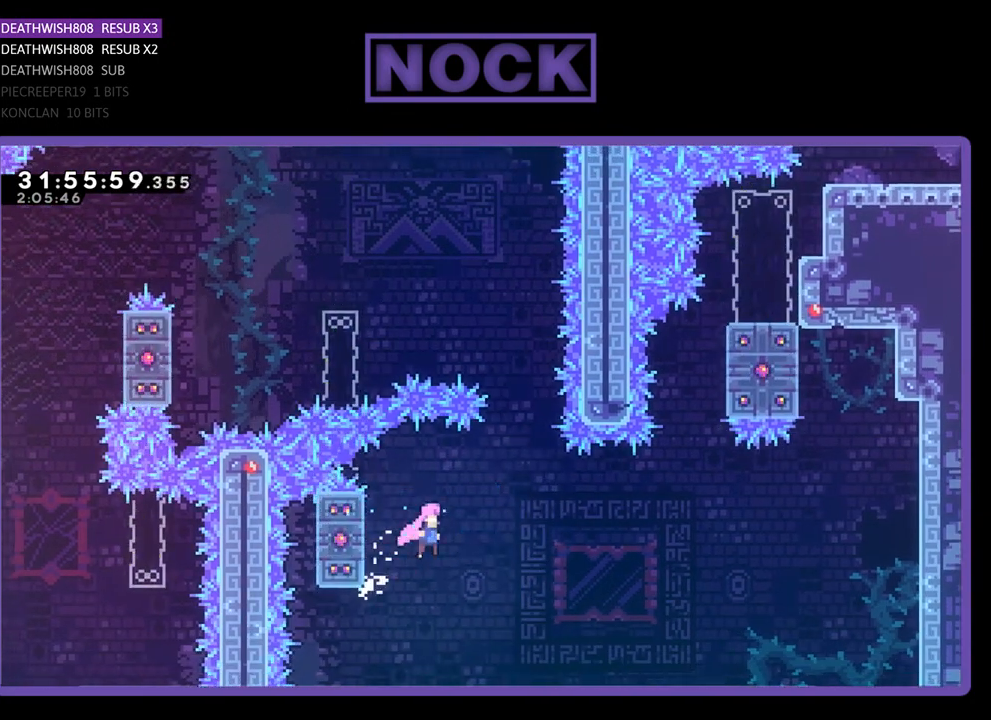
{"buttons": ["CIRCLE", "R2", "DPAD_RIGHT"], "left_stick": "center", "events": [[367, "CROSS", "up"], [467, "CIRCLE", "down"]]}
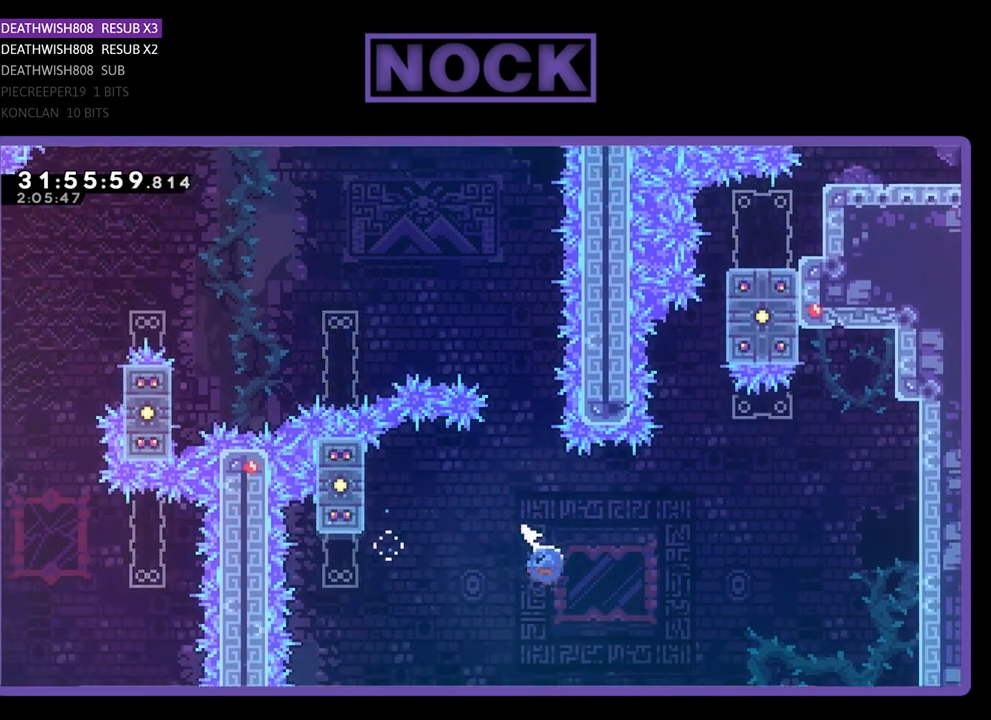
{"buttons": ["CIRCLE", "R2", "DPAD_UP"], "left_stick": "center", "events": [[200, "DPAD_UP", "down"], [267, "DPAD_RIGHT", "up"], [300, "CIRCLE", "up"], [367, "CIRCLE", "down"]]}
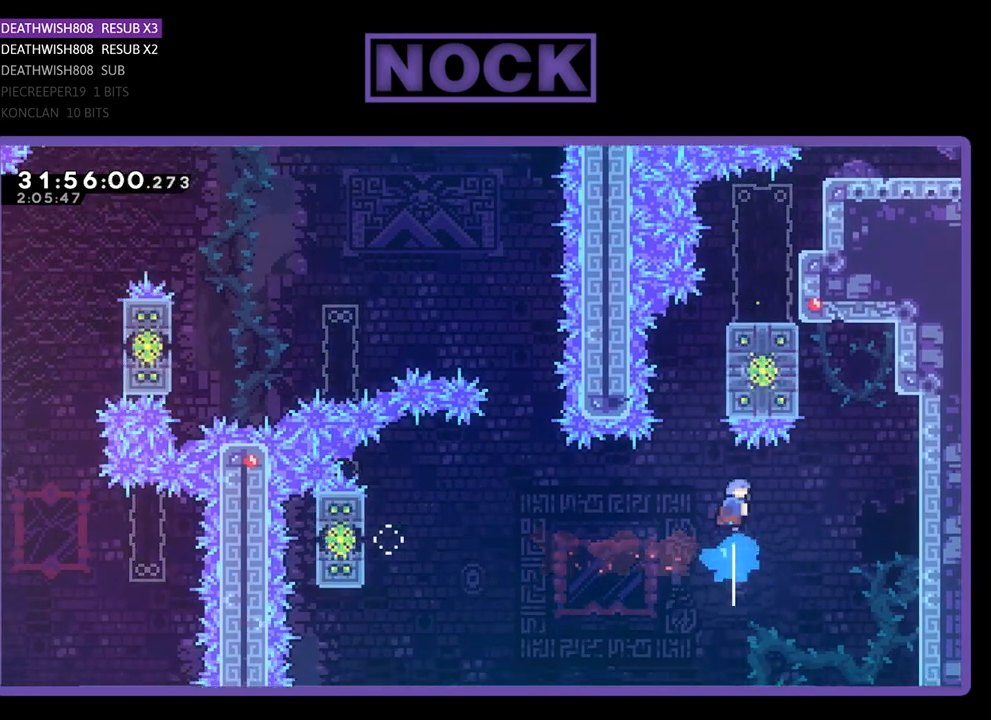
{"buttons": ["R2"], "left_stick": "center", "events": [[67, "DPAD_LEFT", "down"], [300, "DPAD_LEFT", "up"], [333, "DPAD_RIGHT", "down"], [400, "DPAD_RIGHT", "up"], [400, "DPAD_UP", "up"], [500, "CIRCLE", "up"]]}
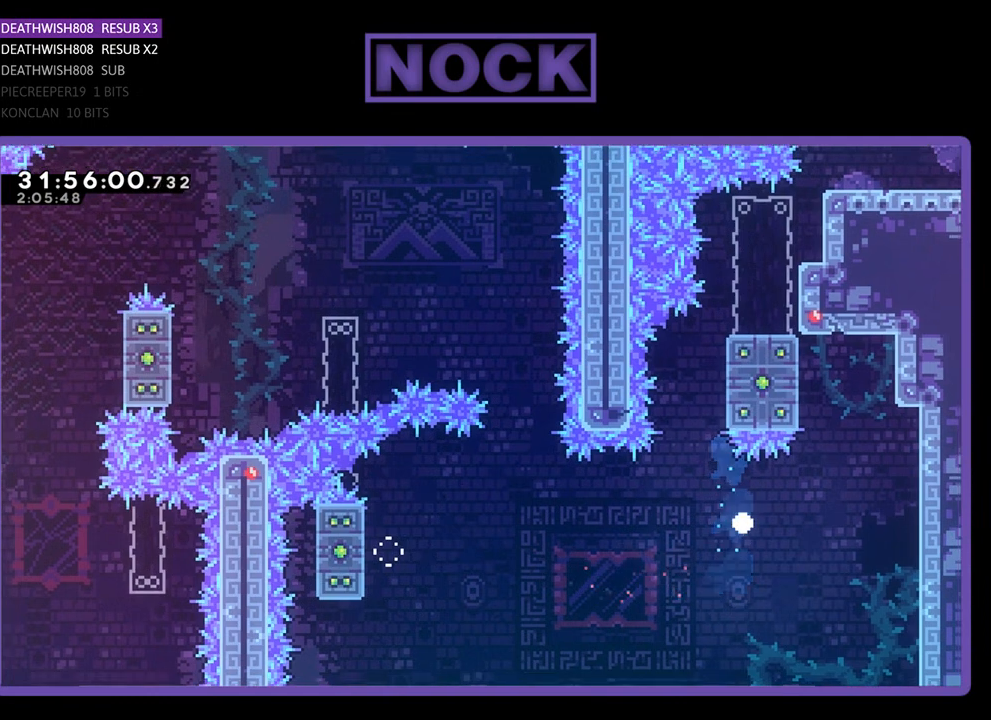
{"buttons": [], "left_stick": "center", "events": [[33, "R2", "up"]]}